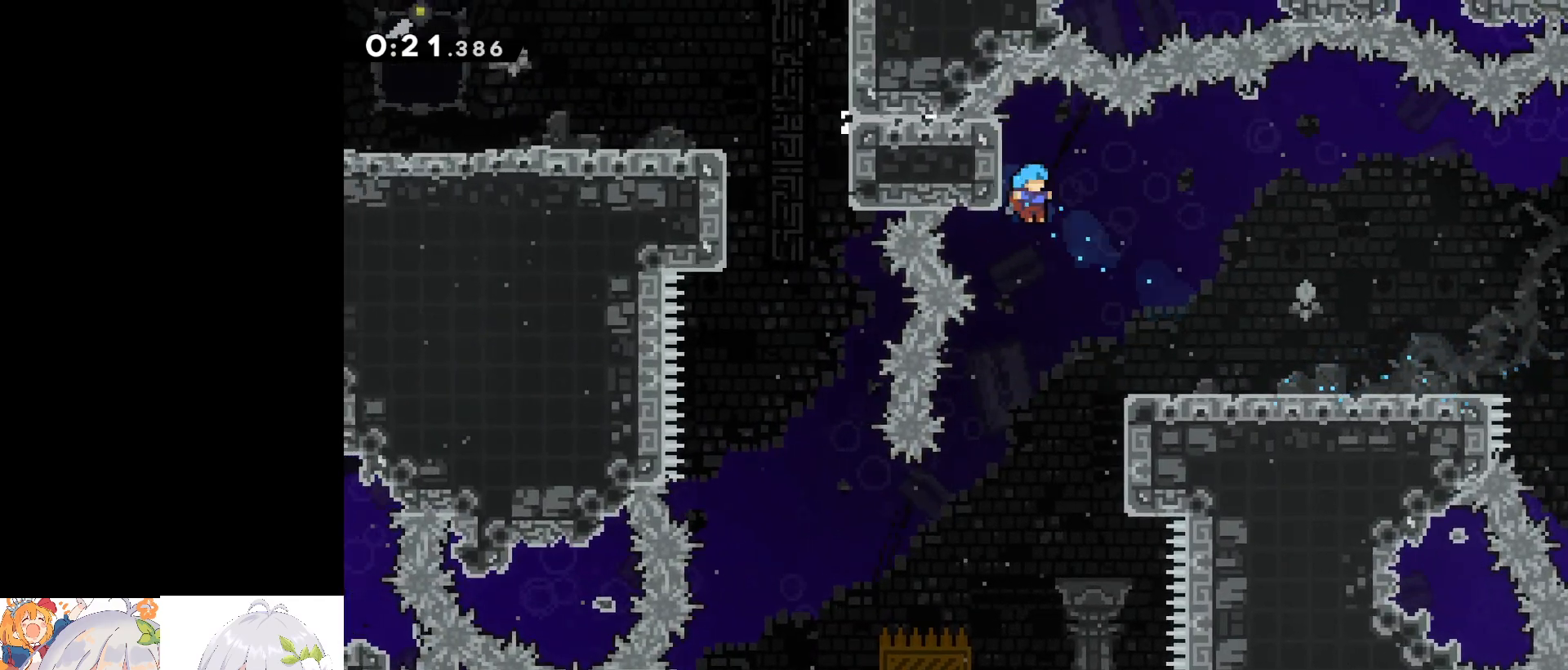
Gameplay with keyboard; each line is a JSON object with the keys held at the frame after it. "events" lists presses ("down") and releases ("up") of "a", "d", "dash", "demo", "dj", "gj", "grab", "jump", "jump2", "lcj", "pause", "pj", "s" and "w" between this image and that frame as [ms after this image, input, new state], when the widget could be followed in between. No other keys are recorded. Mouse input is not recorded. Key names are as the overlay labels them; some are game actions (e.g. jump) rather than physical keys.
{"keys": ["a"], "events": [[250, "d", "up"], [350, "jump", "down"], [383, "a", "down"], [433, "jump", "up"]]}
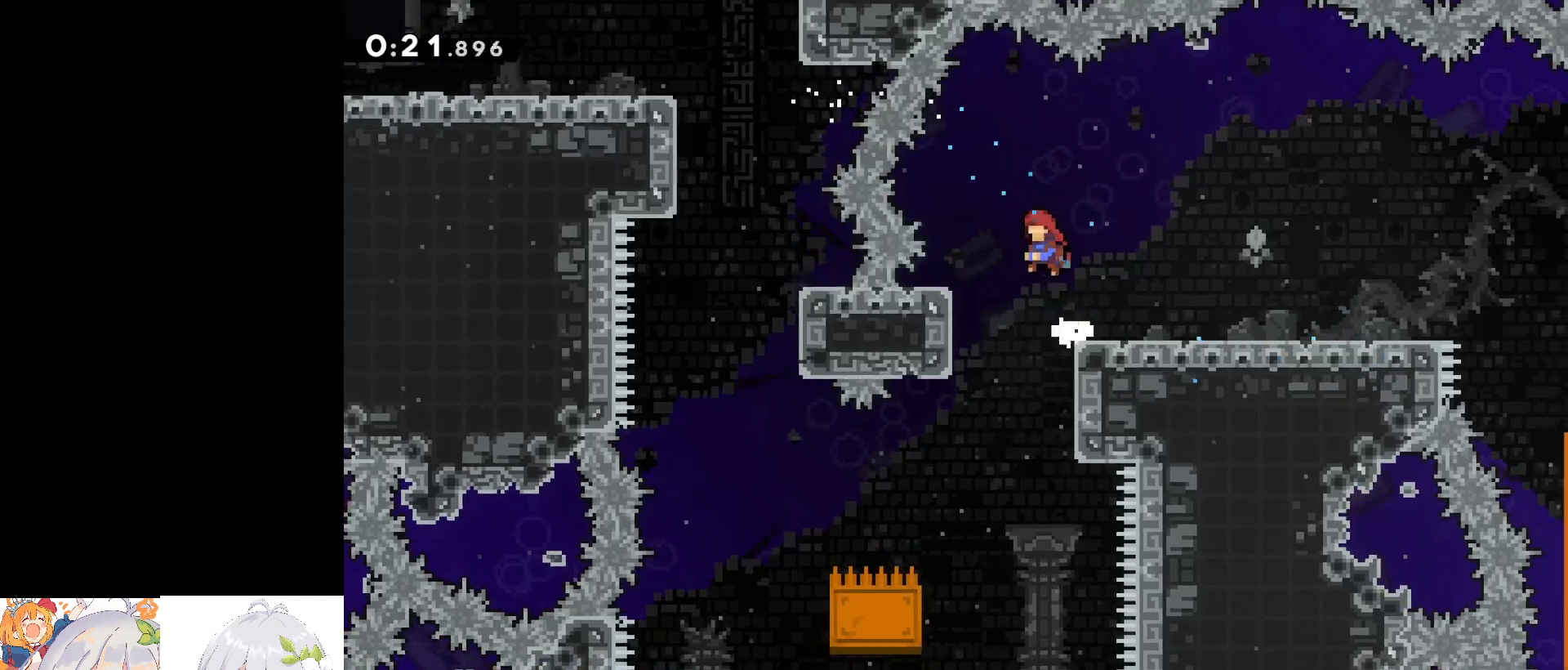
{"keys": ["a"], "events": [[217, "s", "down"], [417, "s", "up"]]}
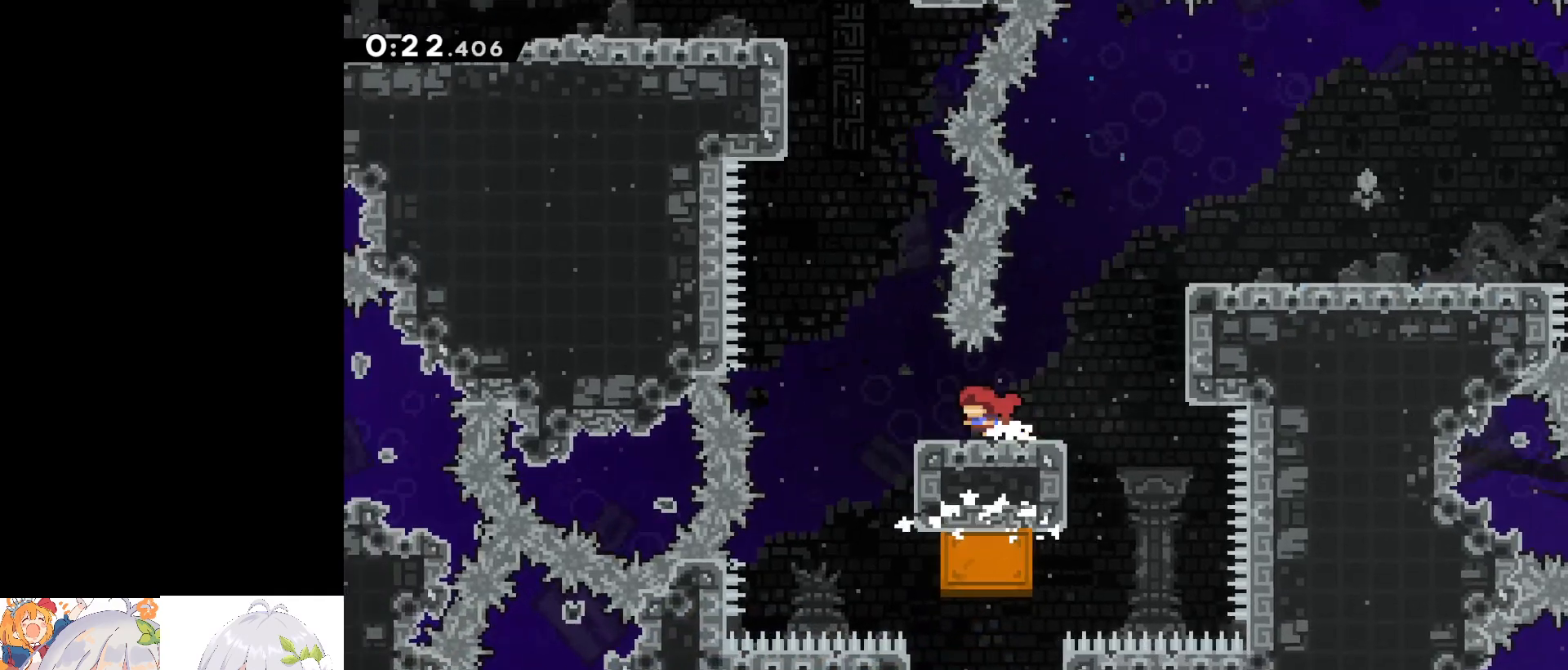
{"keys": ["dash", "w"], "events": [[150, "jump", "down"], [383, "a", "up"], [383, "w", "down"], [417, "jump", "up"], [467, "dash", "down"]]}
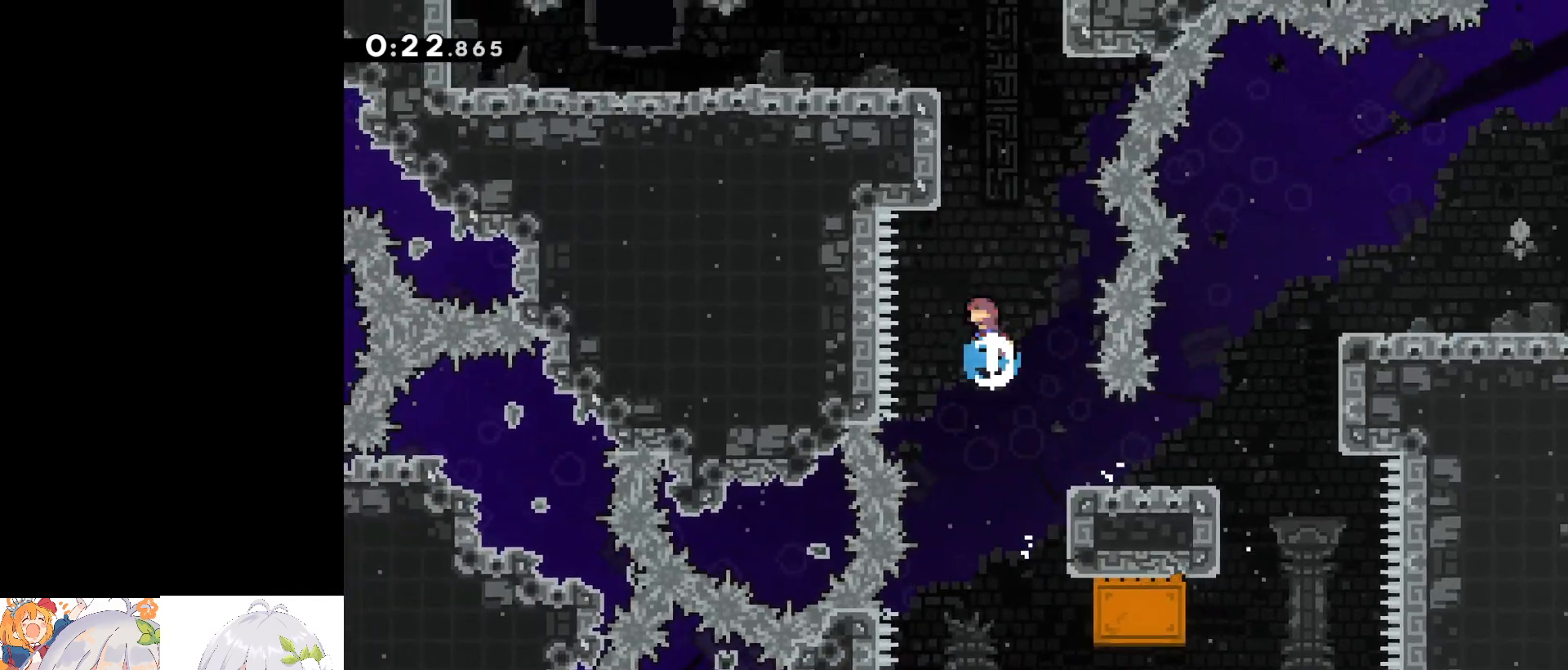
{"keys": ["a", "grab", "jump", "jump2", "w"], "events": [[150, "a", "down"], [200, "dash", "up"], [200, "grab", "down"], [300, "jump", "down"], [433, "jump2", "down"]]}
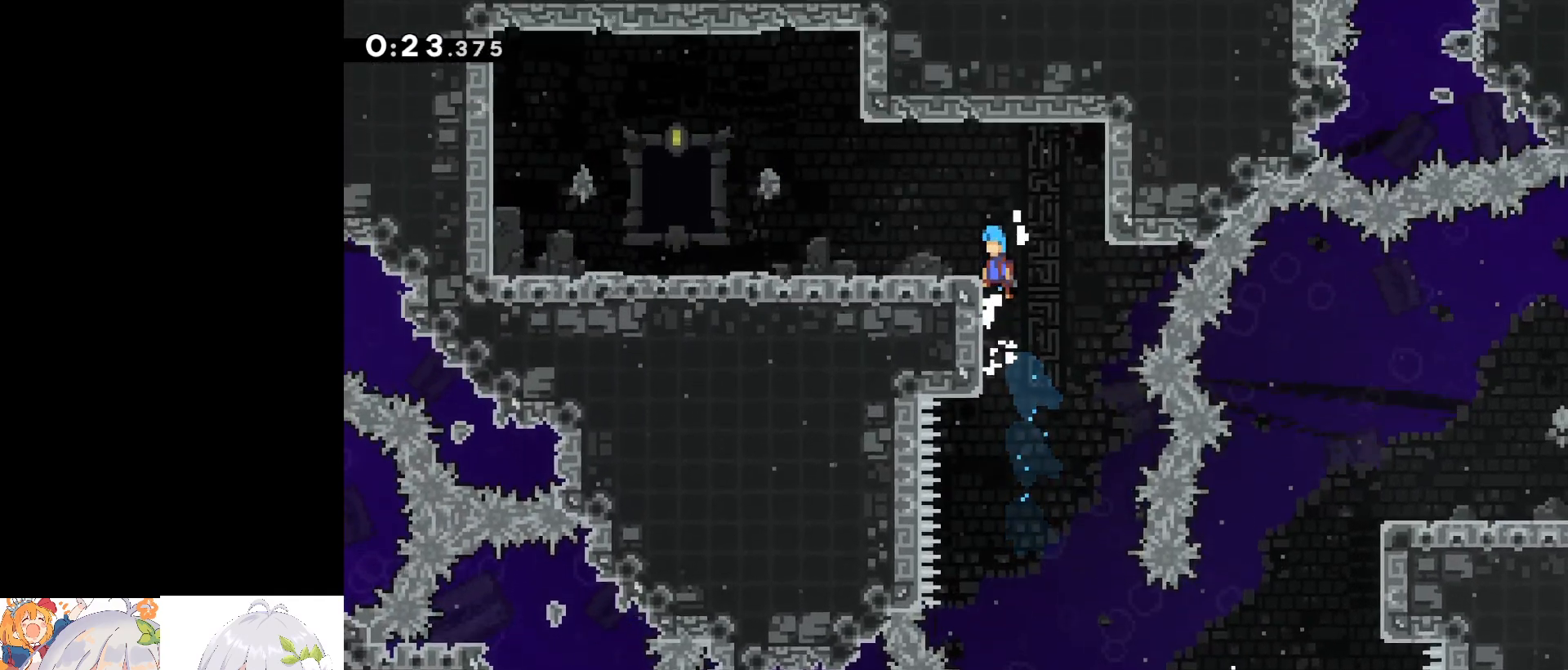
{"keys": ["a", "dash", "jump", "s"], "events": [[33, "w", "up"], [83, "grab", "up"], [83, "jump", "up"], [83, "jump2", "up"], [317, "dash", "down"], [317, "s", "down"], [367, "jump", "down"]]}
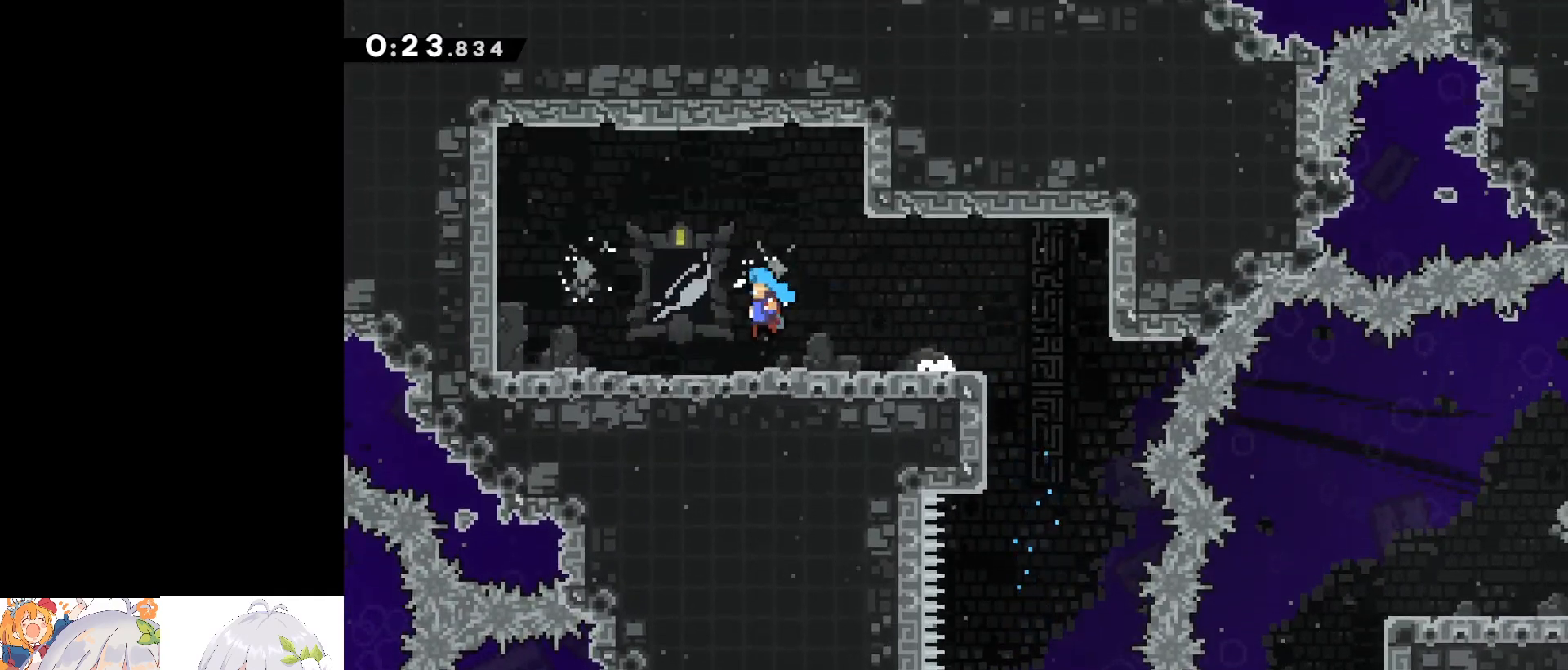
{"keys": ["d", "dash", "jump", "s"], "events": [[150, "a", "up"], [150, "dash", "up"], [150, "jump", "up"], [150, "s", "up"], [383, "s", "down"], [417, "d", "down"], [467, "dash", "down"], [467, "jump", "down"]]}
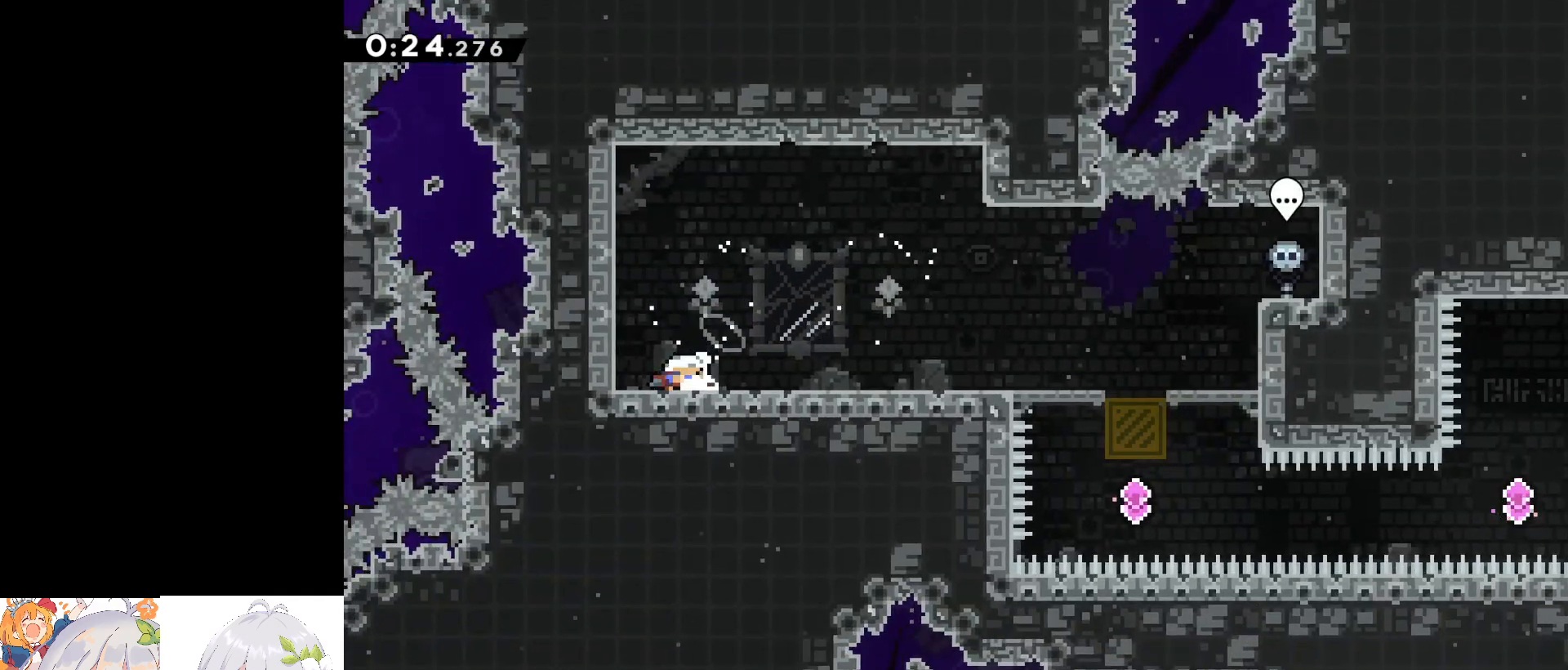
{"keys": ["dash", "s"], "events": [[117, "jump", "up"], [117, "s", "up"], [150, "dash", "up"], [350, "d", "up"], [350, "dash", "down"], [350, "s", "down"]]}
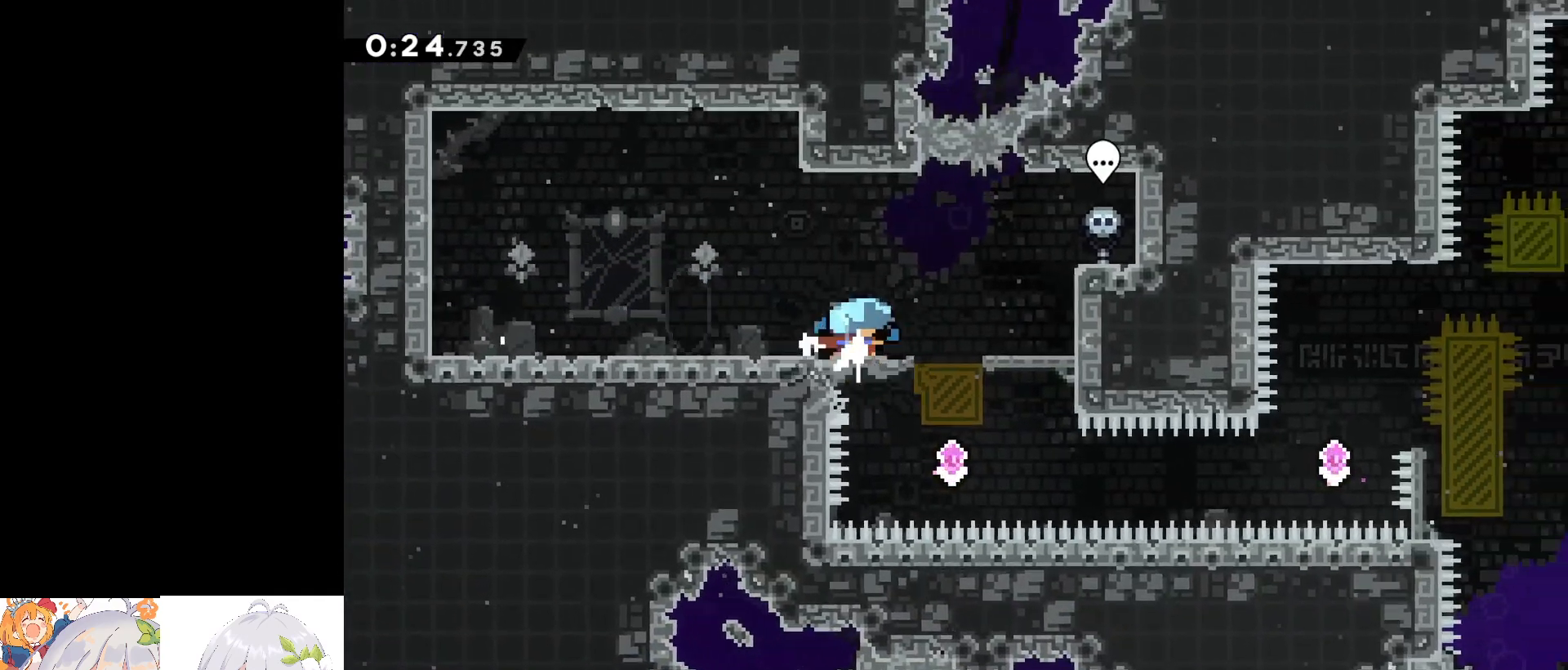
{"keys": ["dash", "s"], "events": [[50, "dash", "up"], [133, "dash", "down"], [267, "dash", "up"], [367, "dash", "down"]]}
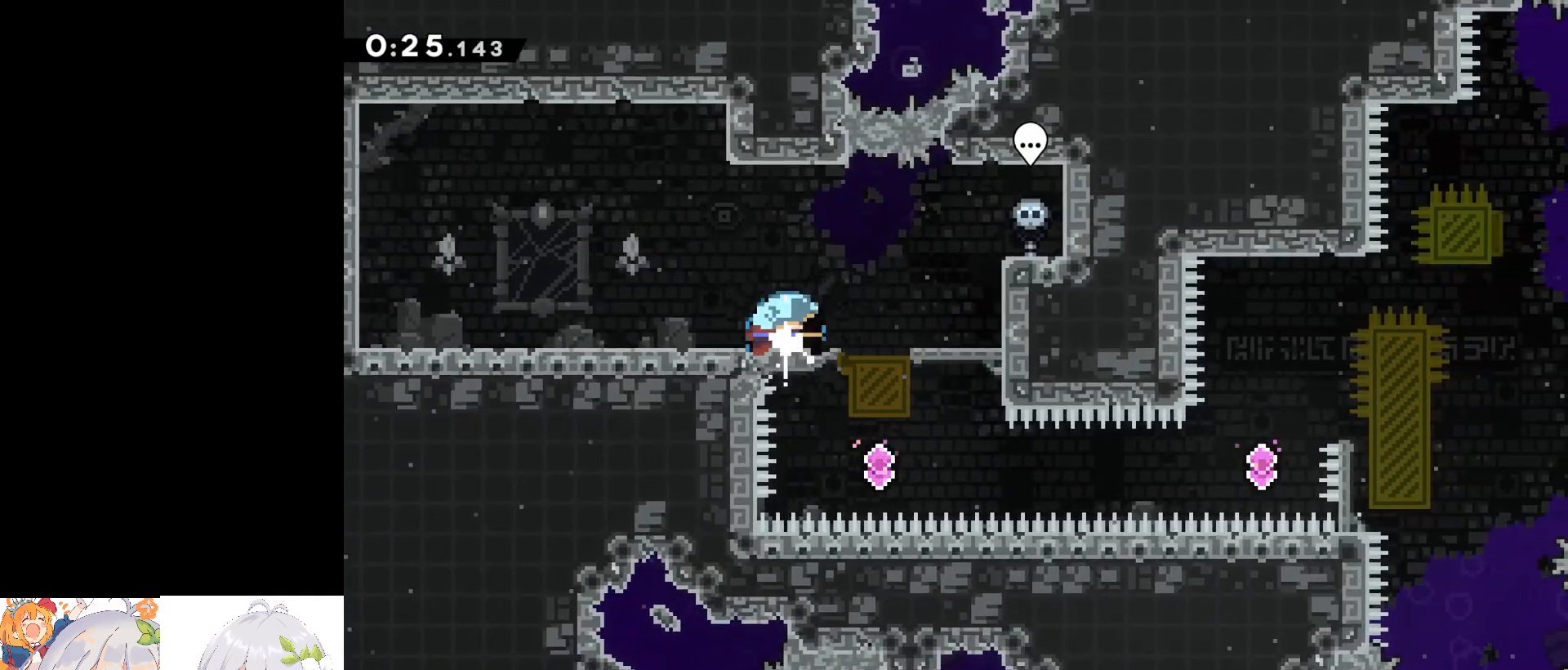
{"keys": ["d", "jump"], "events": [[50, "dash", "up"], [100, "dash", "down"], [283, "s", "up"], [333, "d", "down"], [333, "dash", "up"], [383, "jump", "down"]]}
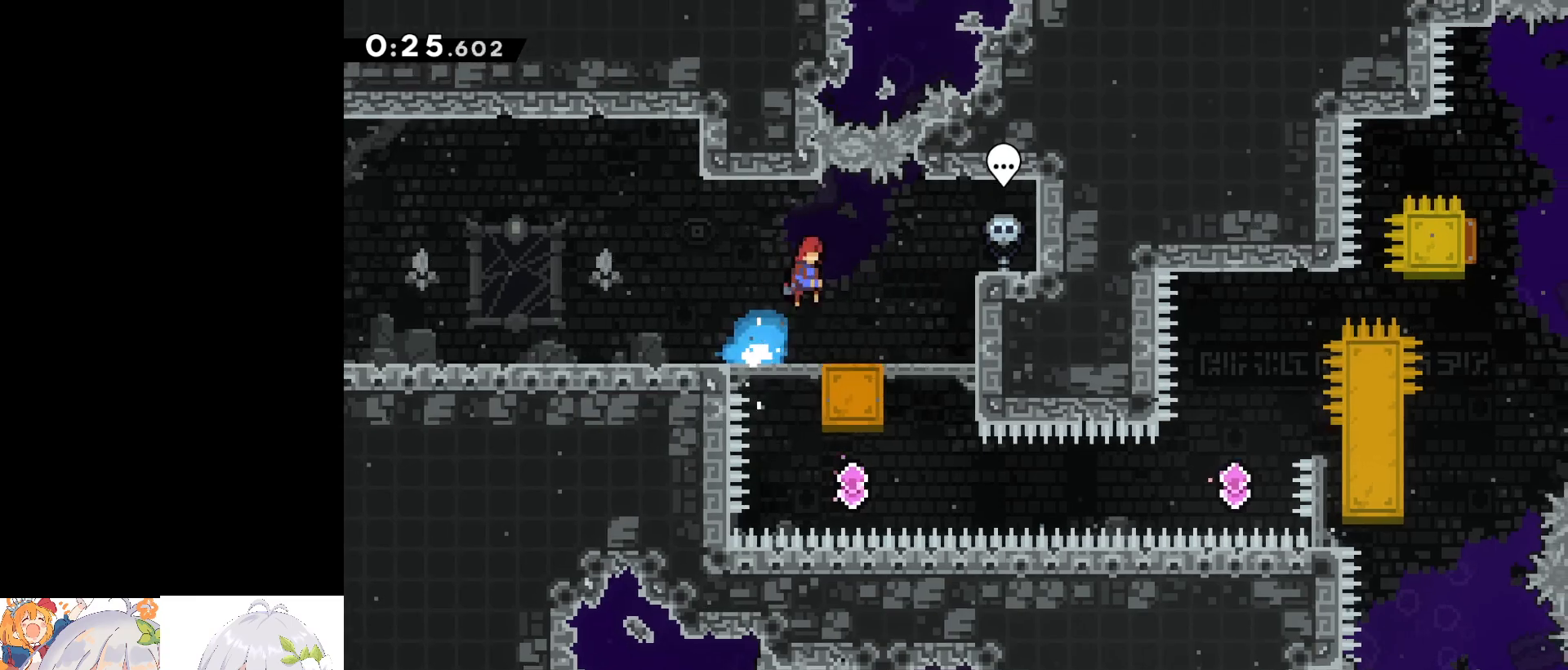
{"keys": ["dash", "s"], "events": [[117, "s", "down"], [167, "d", "up"], [167, "dash", "down"], [167, "jump", "up"], [350, "dash", "up"], [400, "dash", "down"]]}
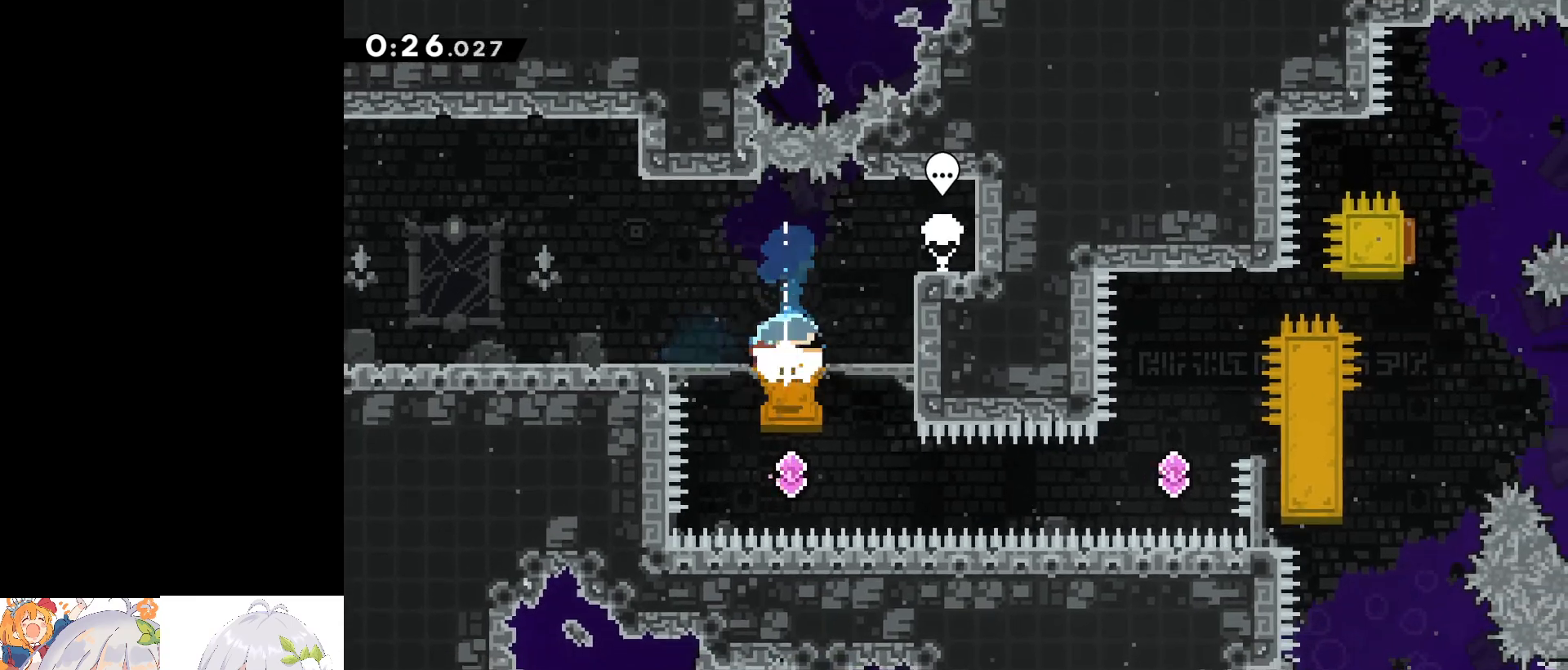
{"keys": ["dash", "s"], "events": [[83, "dash", "up"], [183, "dash", "down"], [317, "dash", "up"], [367, "dash", "down"]]}
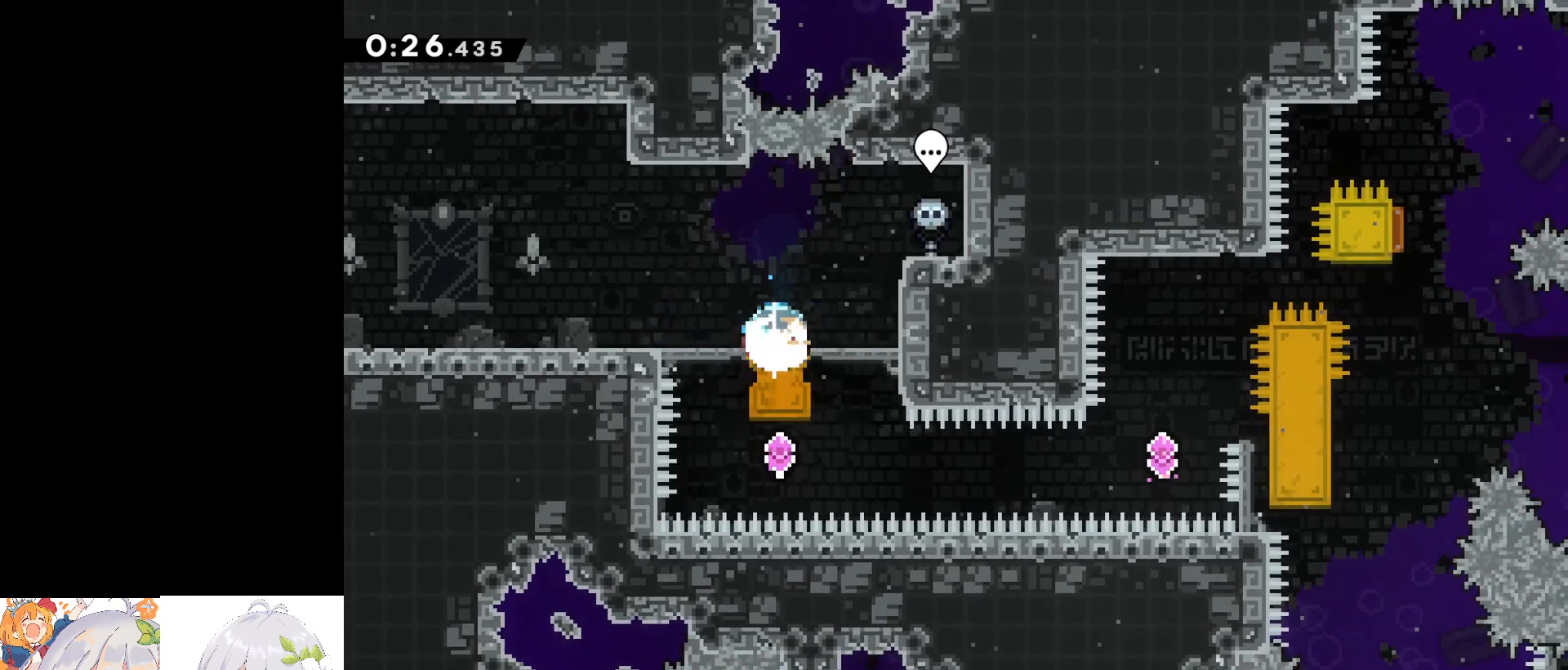
{"keys": ["d"], "events": [[50, "dash", "up"], [100, "s", "up"], [483, "d", "down"]]}
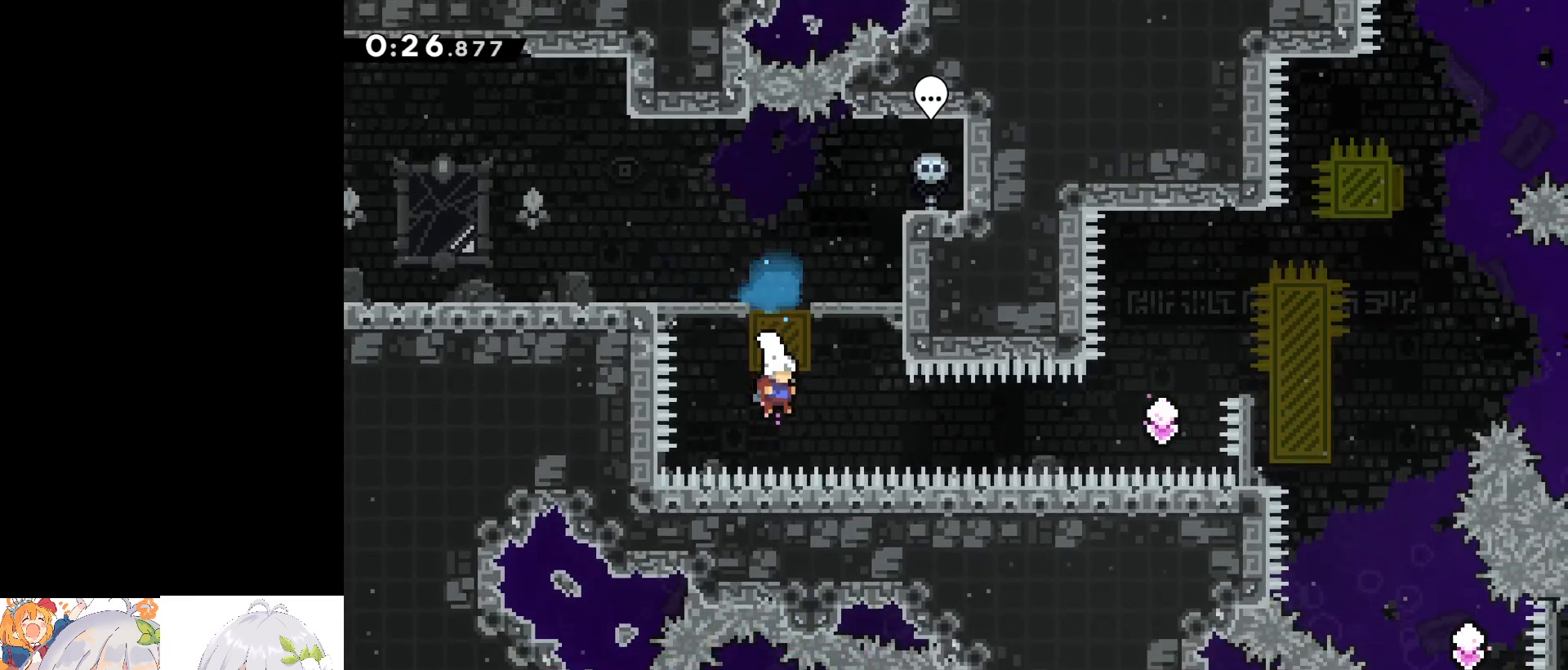
{"keys": ["d", "dash"], "events": [[67, "dash", "down"], [250, "dash", "up"], [350, "dash", "down"]]}
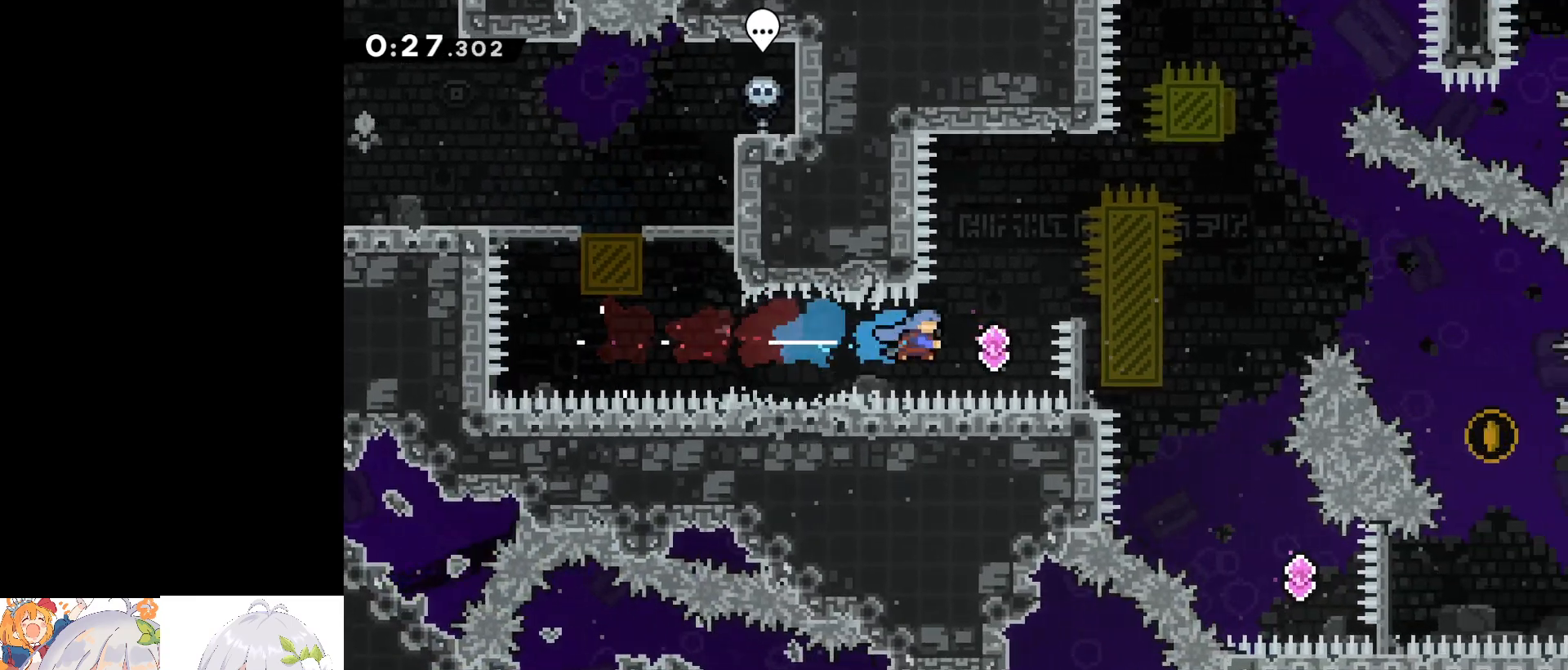
{"keys": ["d"], "events": [[33, "dash", "up"], [83, "w", "down"], [133, "dash", "down"], [317, "dash", "up"], [367, "w", "up"]]}
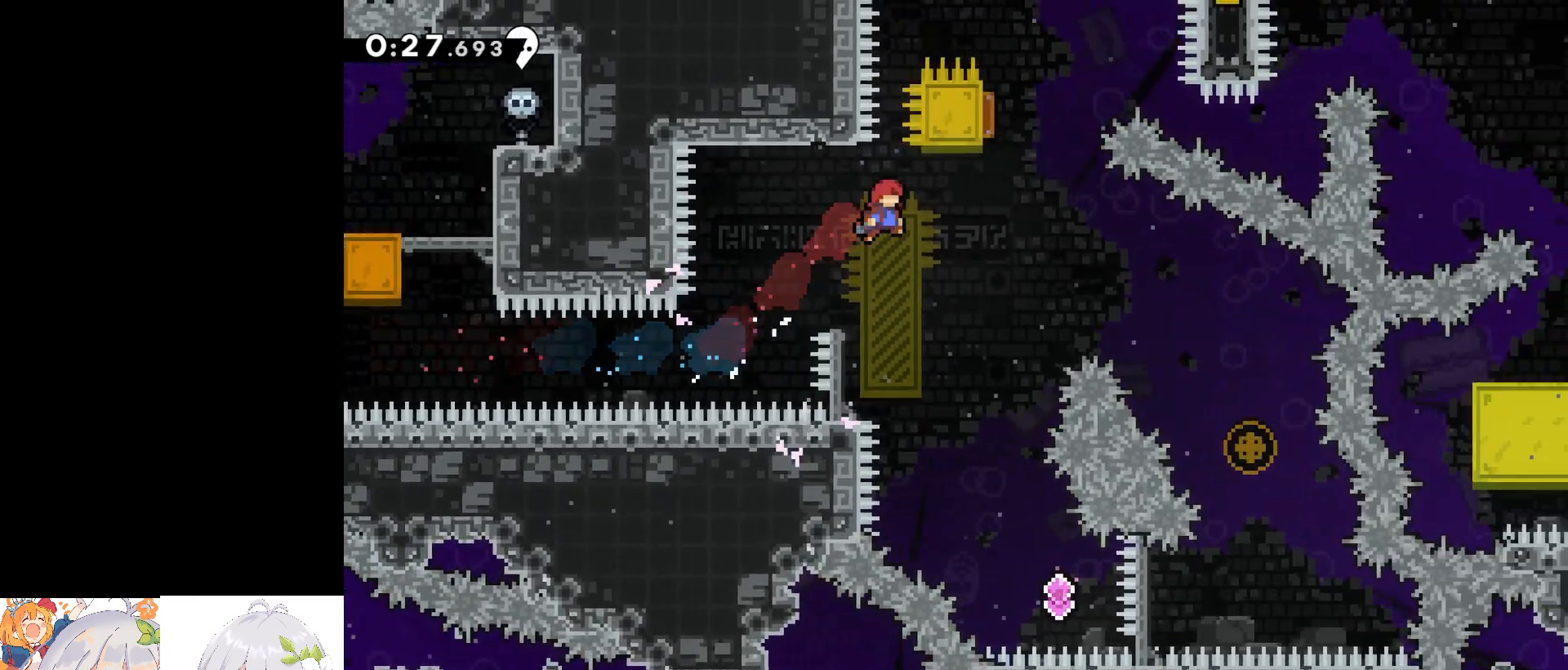
{"keys": ["a", "grab"], "events": [[150, "a", "down"], [183, "d", "up"], [283, "grab", "down"]]}
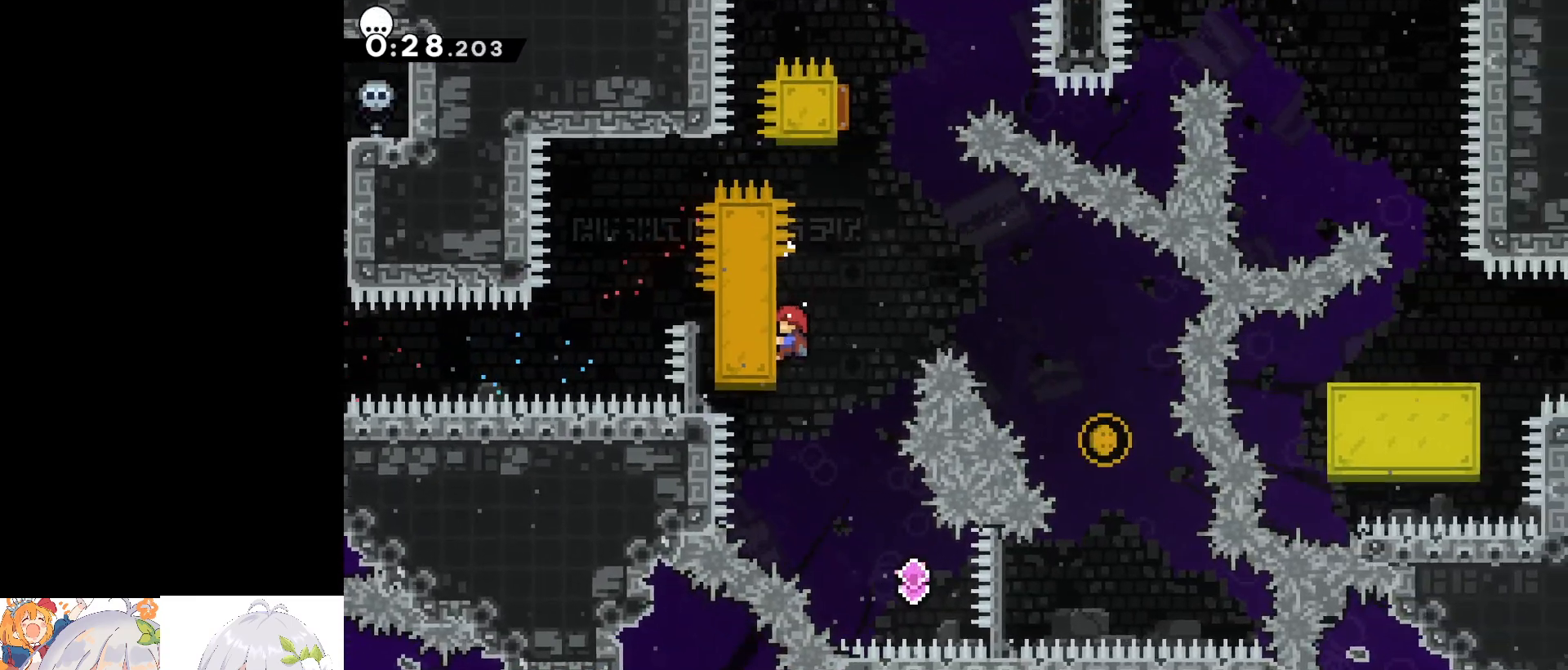
{"keys": ["grab"], "events": [[17, "a", "up"]]}
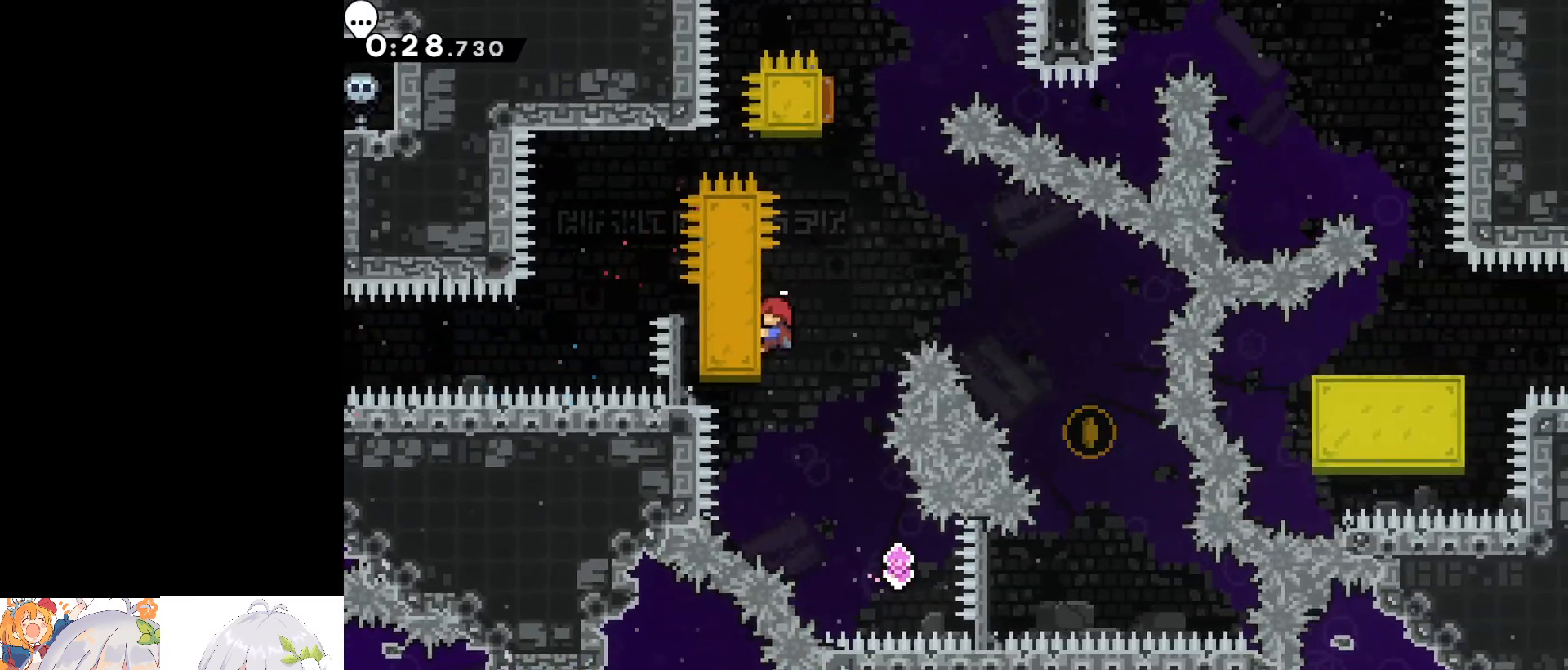
{"keys": ["d", "grab", "jump"], "events": [[233, "d", "down"], [233, "jump", "down"]]}
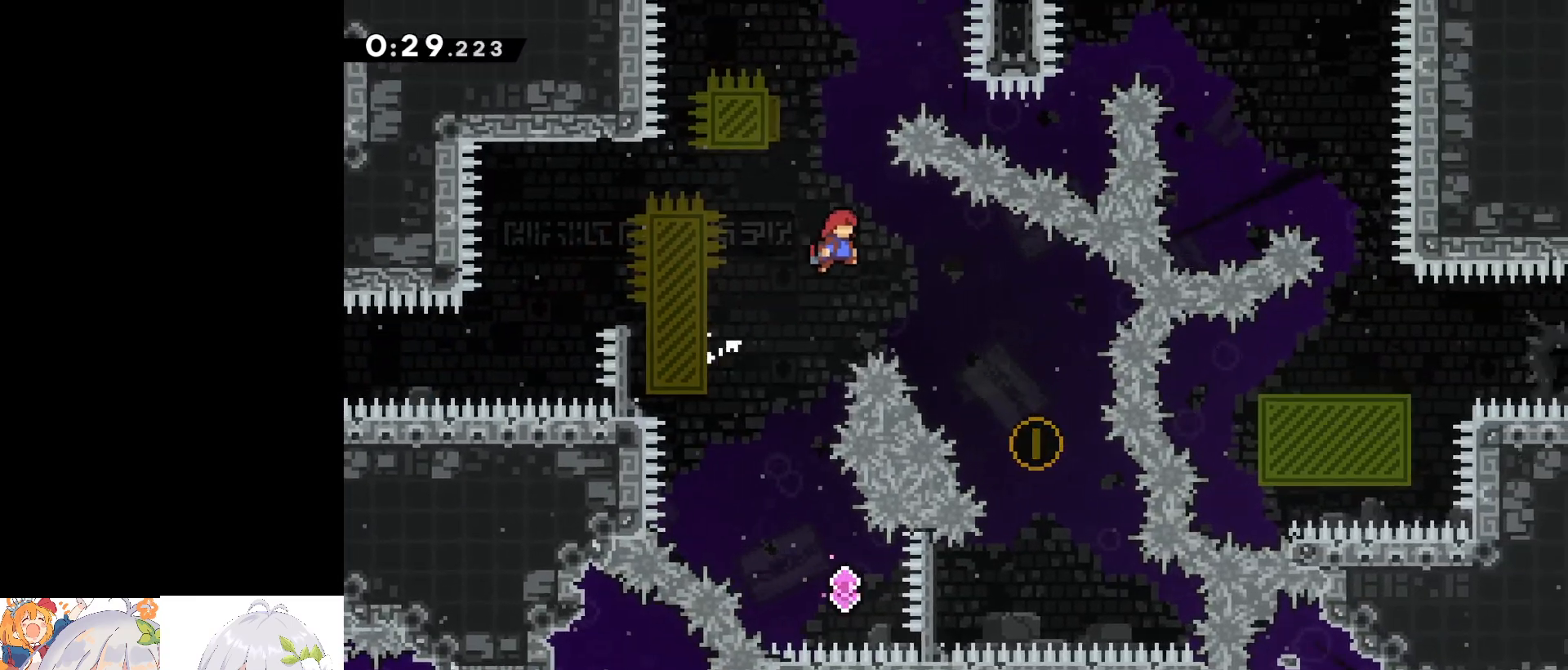
{"keys": [], "events": [[300, "jump", "up"], [350, "grab", "up"], [500, "d", "up"]]}
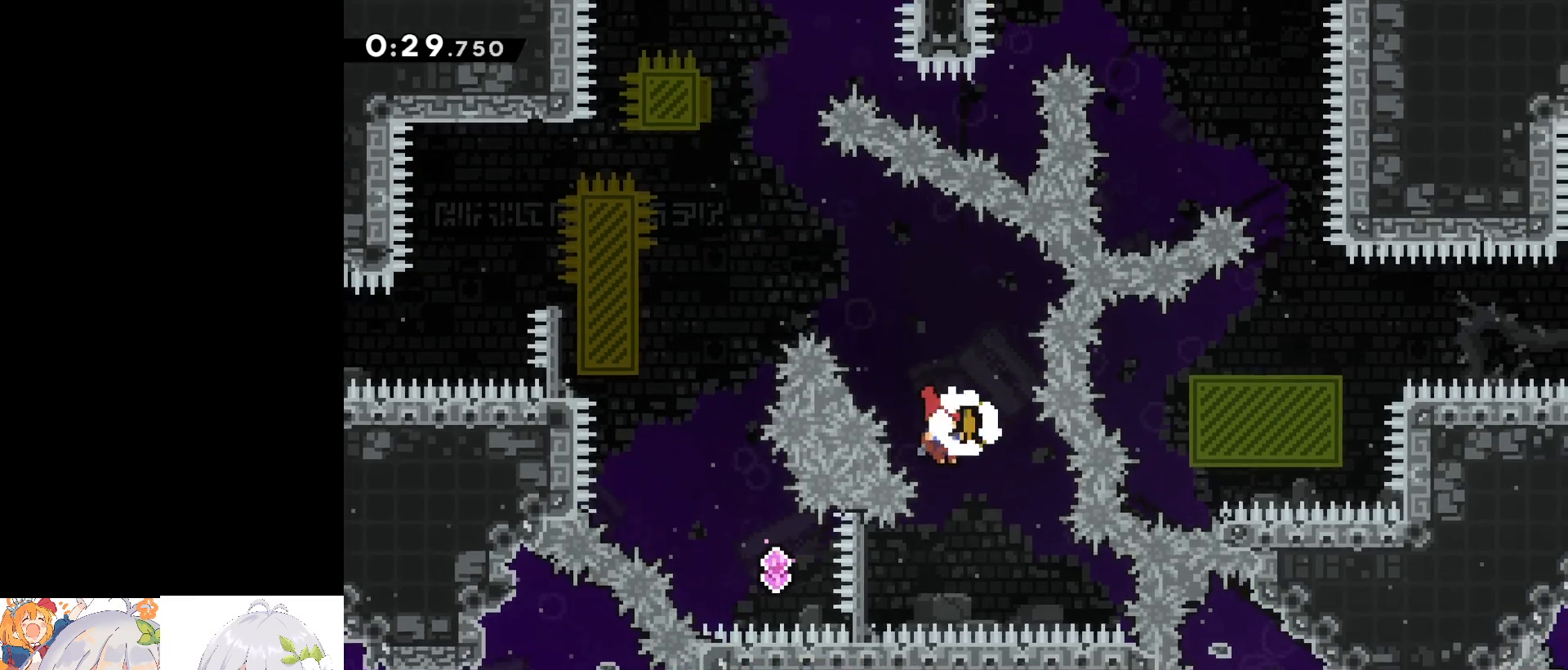
{"keys": ["a", "dash"], "events": [[133, "a", "down"], [217, "dash", "down"]]}
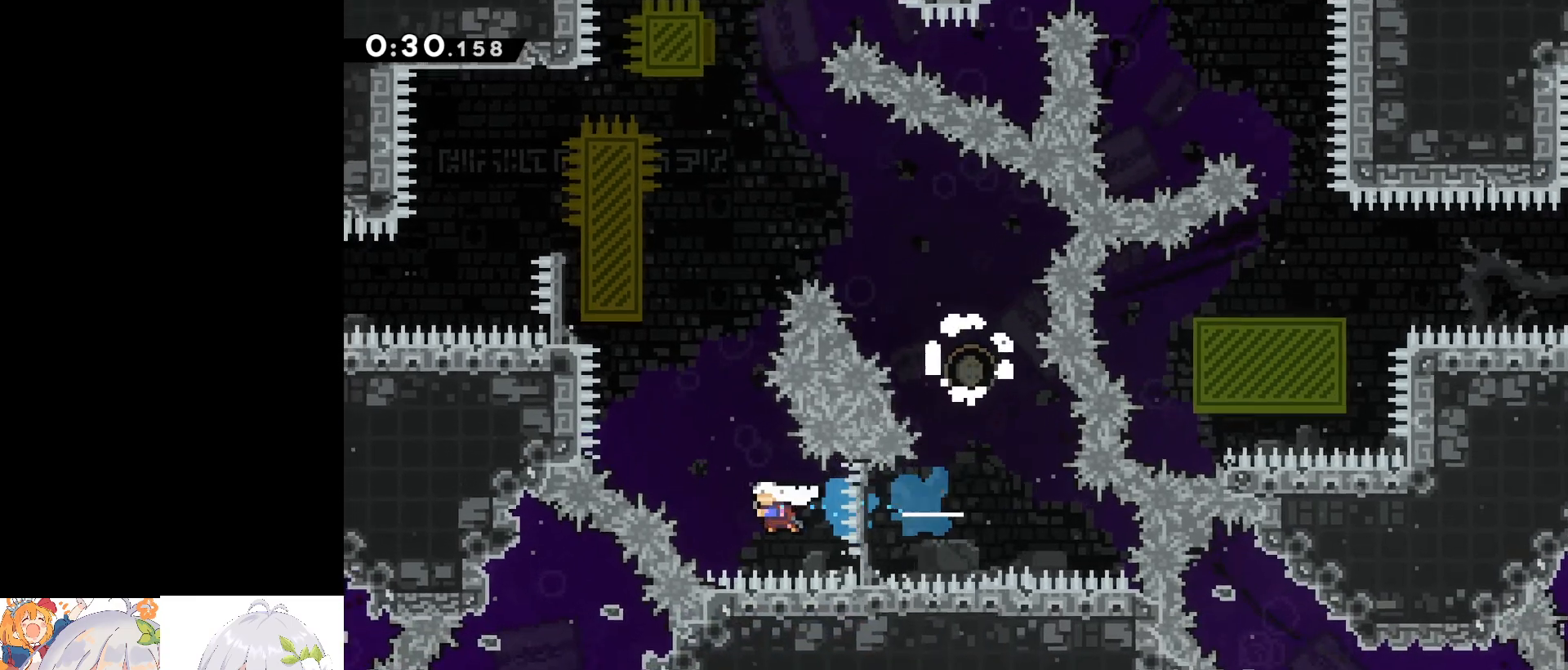
{"keys": ["a"], "events": [[17, "dash", "up"], [100, "a", "up"], [100, "w", "down"], [150, "dash", "down"], [333, "w", "up"], [383, "a", "down"], [383, "dash", "up"]]}
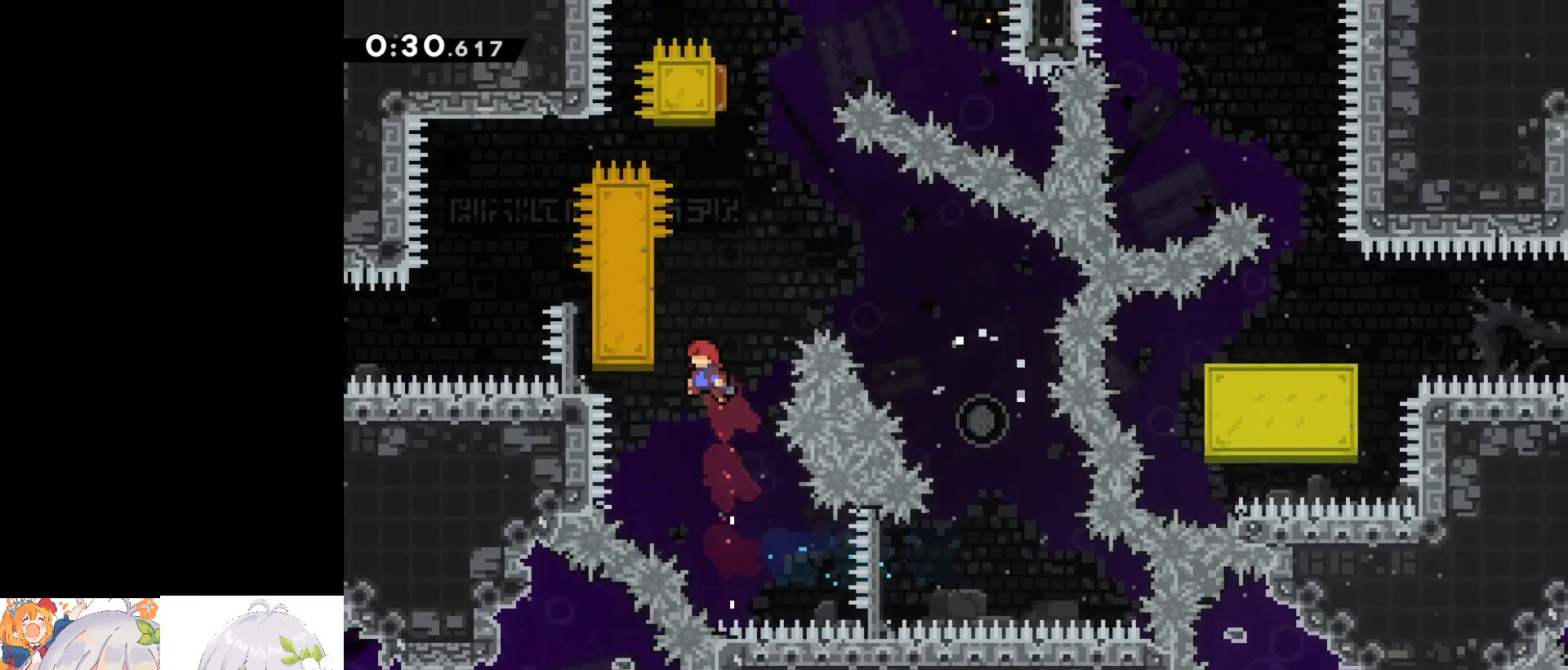
{"keys": ["jump"], "events": [[117, "a", "up"], [117, "dash", "down"], [117, "w", "down"], [300, "jump", "down"], [350, "dash", "up"], [350, "w", "up"]]}
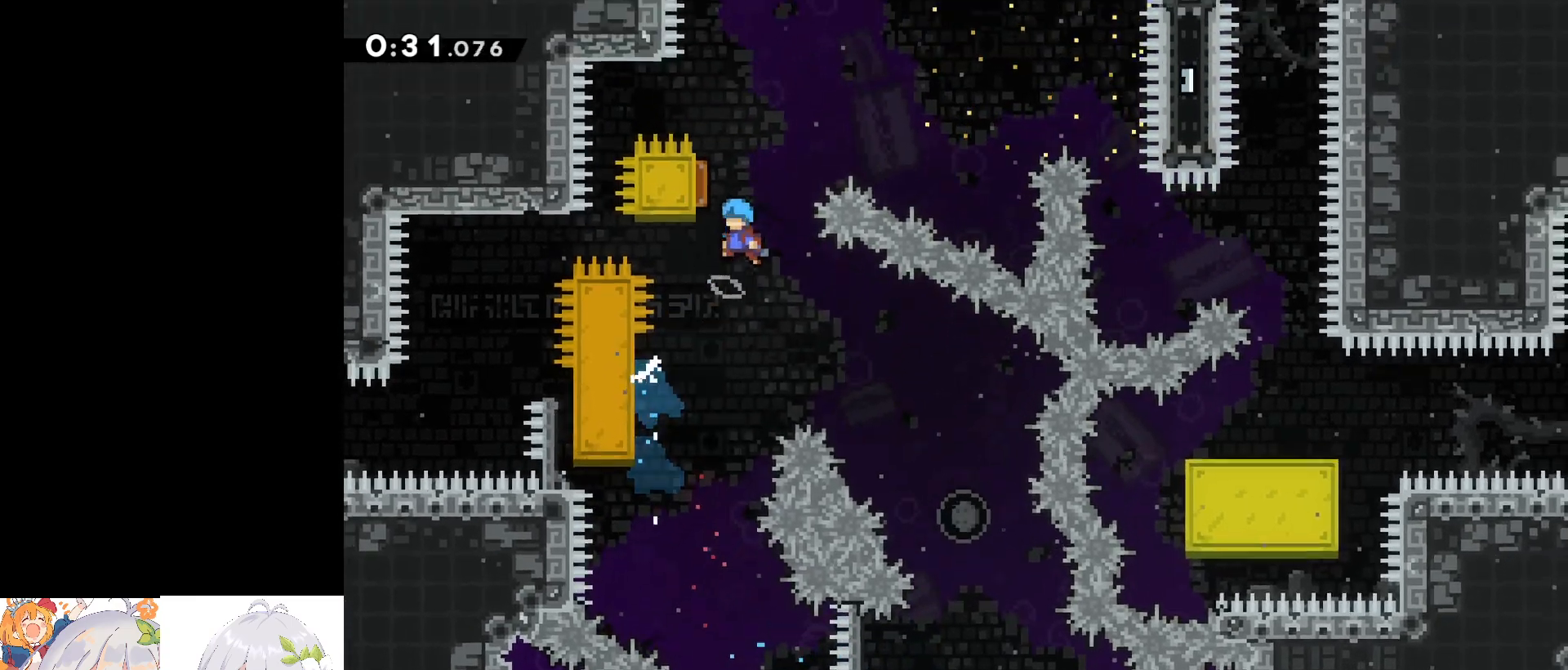
{"keys": ["d"], "events": [[83, "a", "down"], [233, "jump", "up"], [317, "a", "up"], [317, "d", "down"]]}
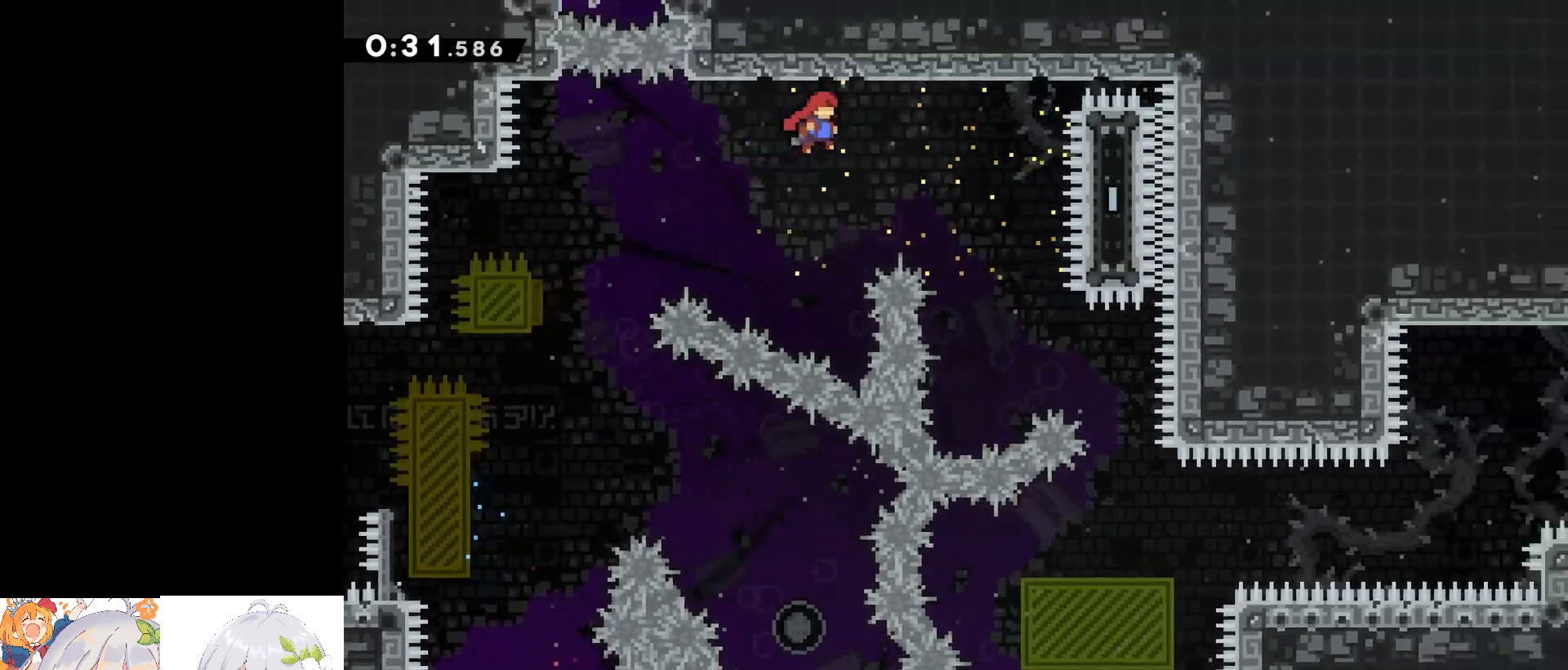
{"keys": ["d"], "events": []}
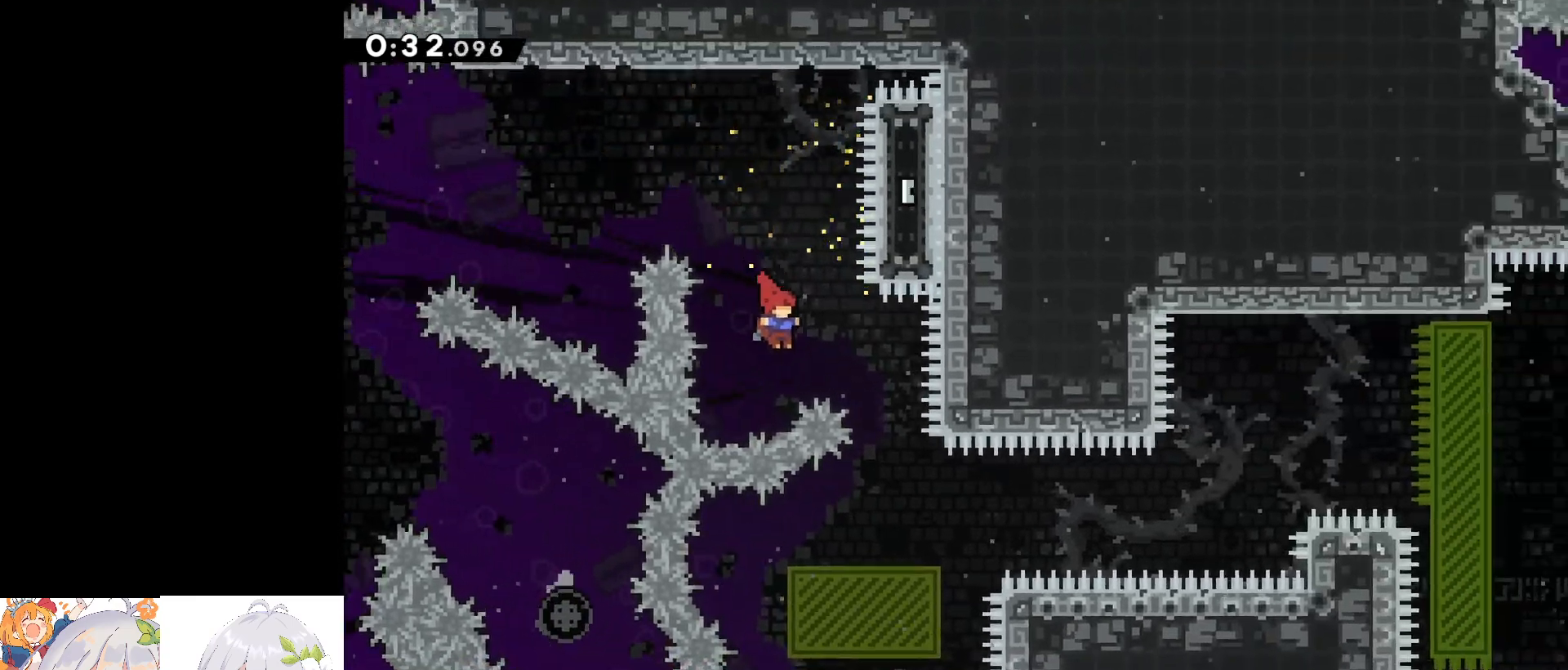
{"keys": [], "events": [[17, "d", "up"], [67, "dash", "down"], [67, "w", "down"], [300, "dash", "up"], [300, "w", "up"]]}
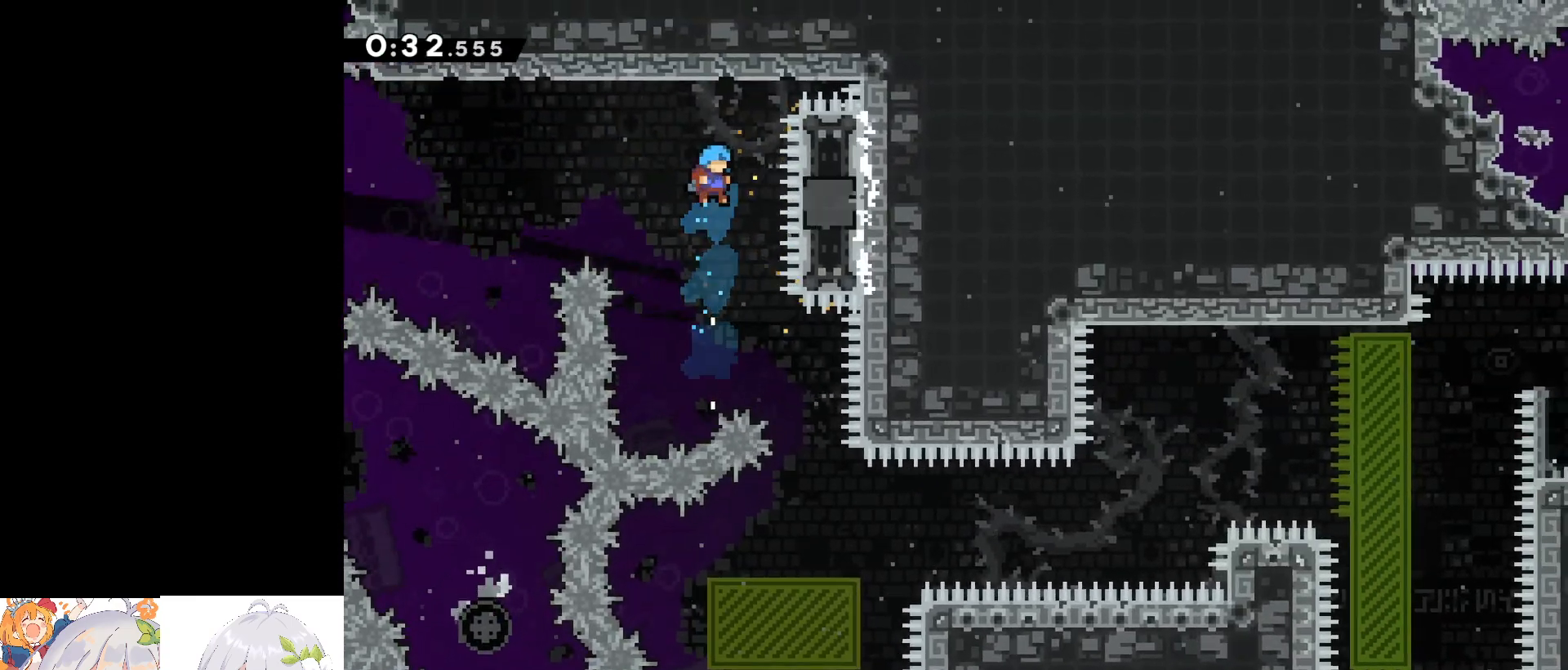
{"keys": ["a"], "events": [[183, "d", "down"], [450, "d", "up"], [500, "a", "down"]]}
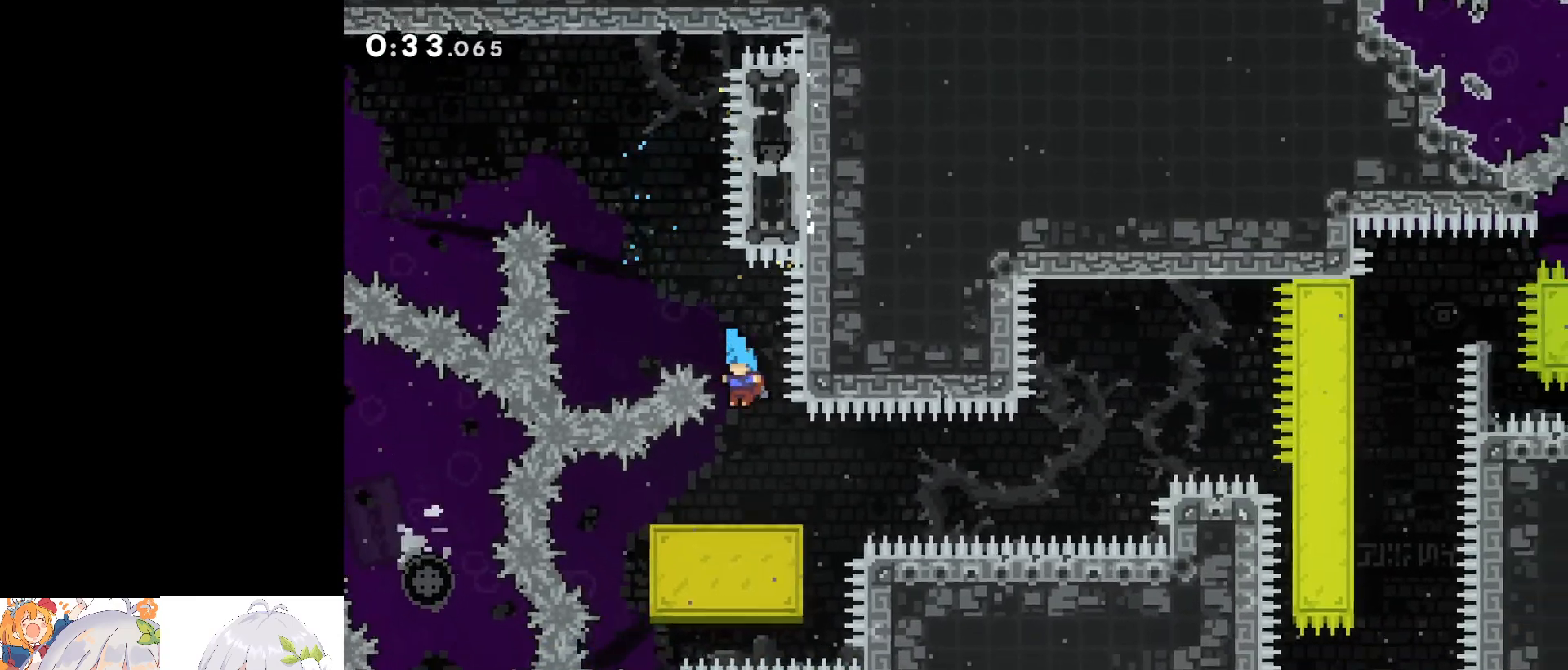
{"keys": ["s"], "events": [[233, "s", "down"], [283, "a", "up"], [283, "dash", "down"], [467, "dash", "up"]]}
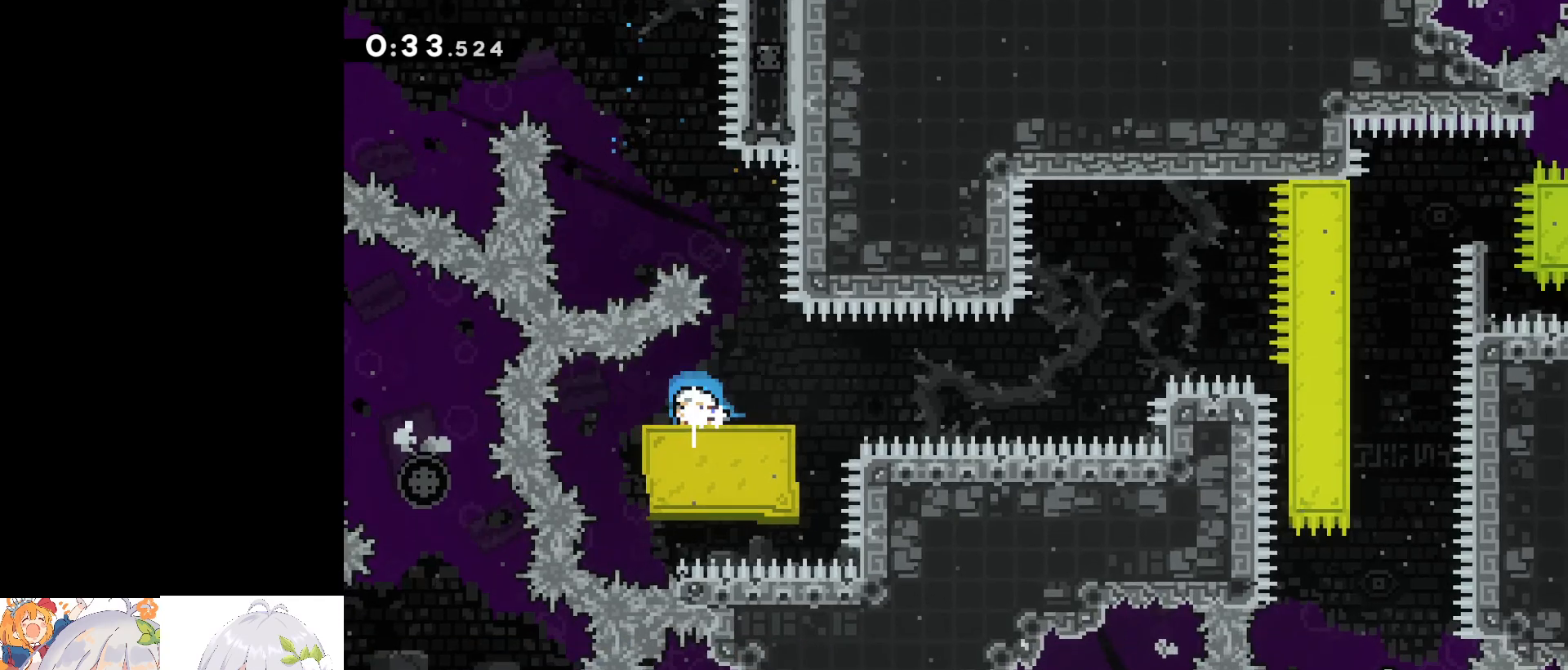
{"keys": ["d", "jump", "s"], "events": [[17, "dash", "down"], [200, "dash", "up"], [250, "d", "down"], [250, "dash", "down"], [483, "dash", "up"], [483, "jump", "down"]]}
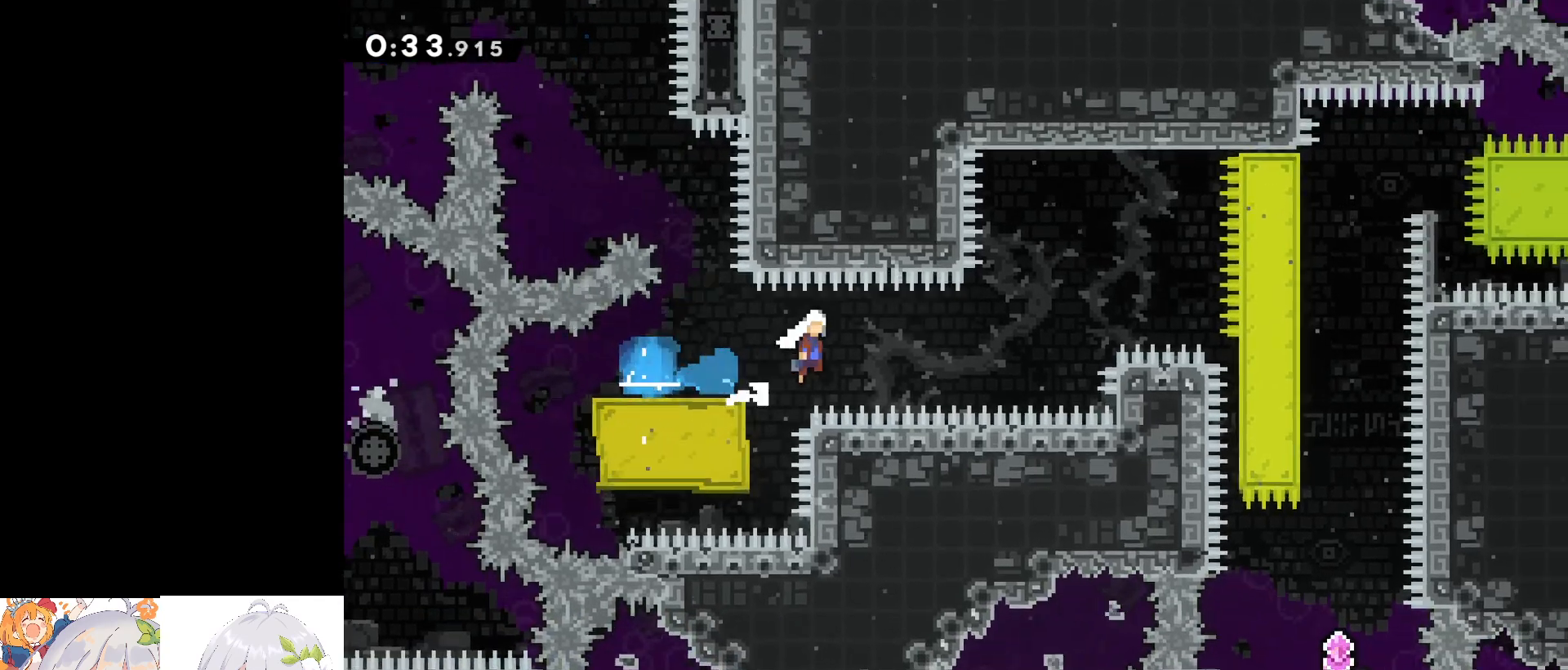
{"keys": ["d"], "events": [[33, "s", "up"], [83, "jump", "up"], [167, "dash", "down"], [167, "w", "down"], [417, "dash", "up"], [417, "w", "up"]]}
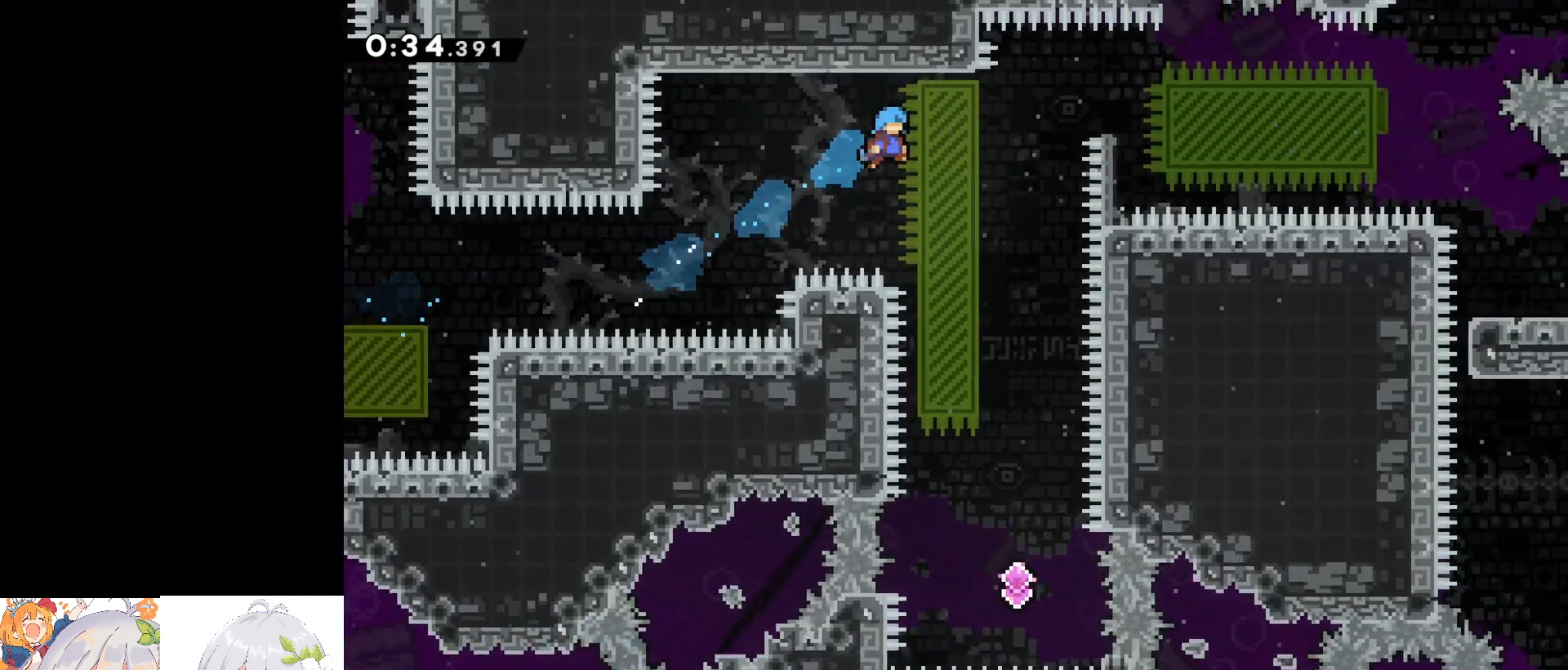
{"keys": [], "events": [[333, "d", "up"]]}